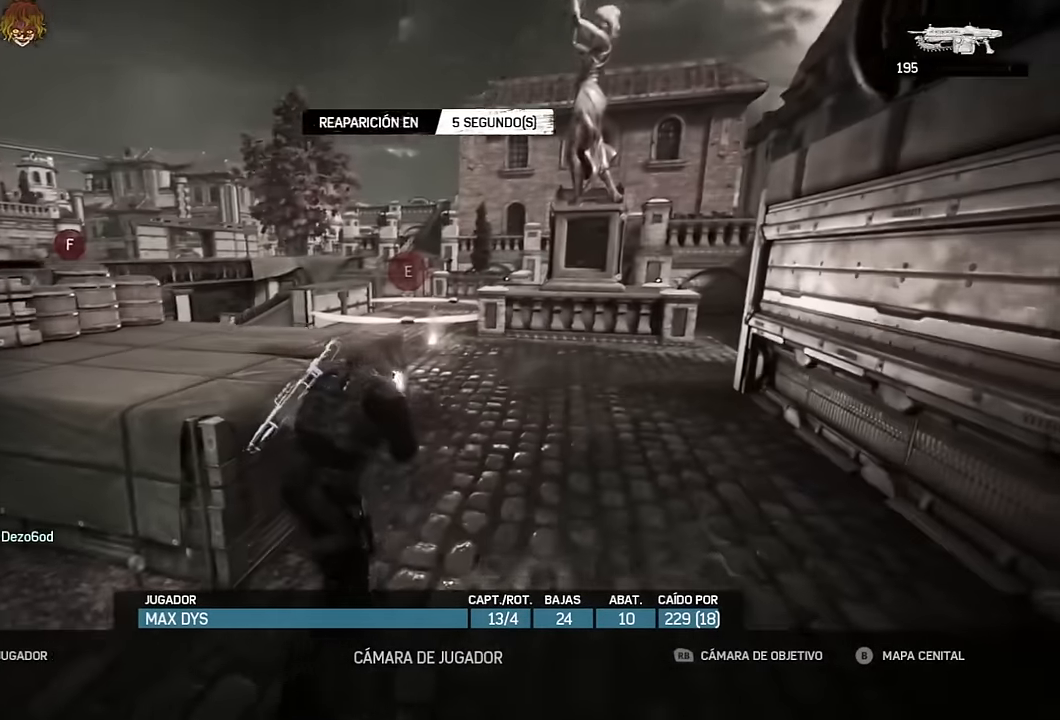
Gameplay with a controller (Xbox layout); each line is a JSON object with the inputs held at the frame after it. "events" lists button and stick changes between this image and that frame as [ms after this image, input, new state], when the widget could be followed in between.
{"buttons": [], "left_stick": "up", "right_stick": "center", "events": [[234, "R2", "down"], [384, "R2", "up"]]}
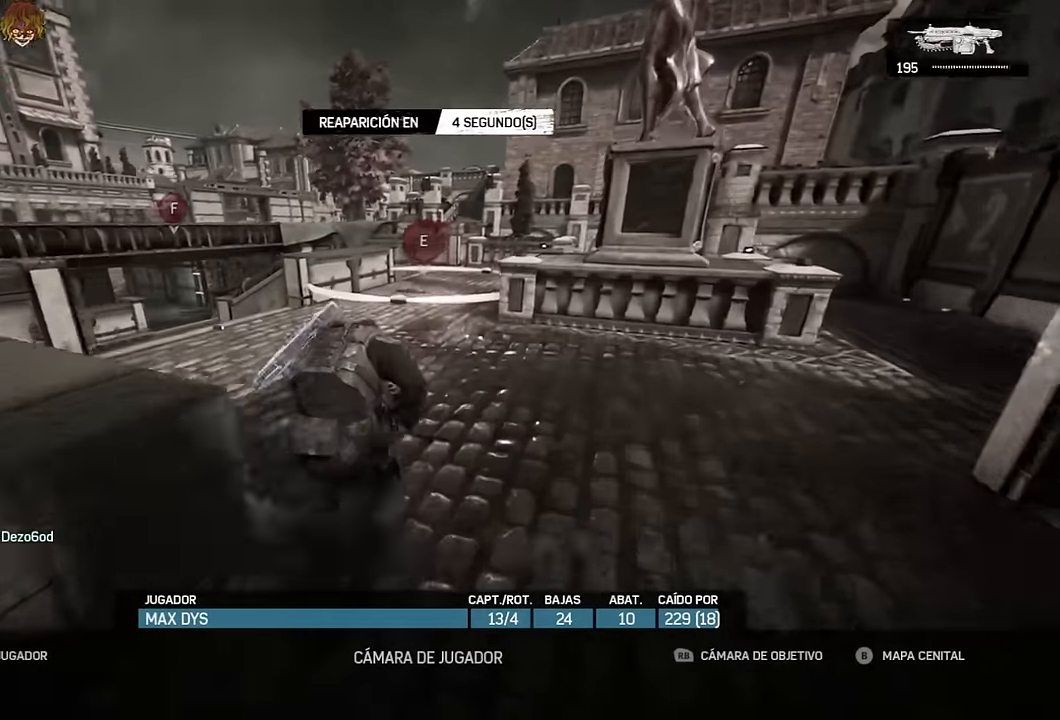
{"buttons": [], "left_stick": "up", "right_stick": "center", "events": [[67, "R2", "down"], [200, "R2", "up"]]}
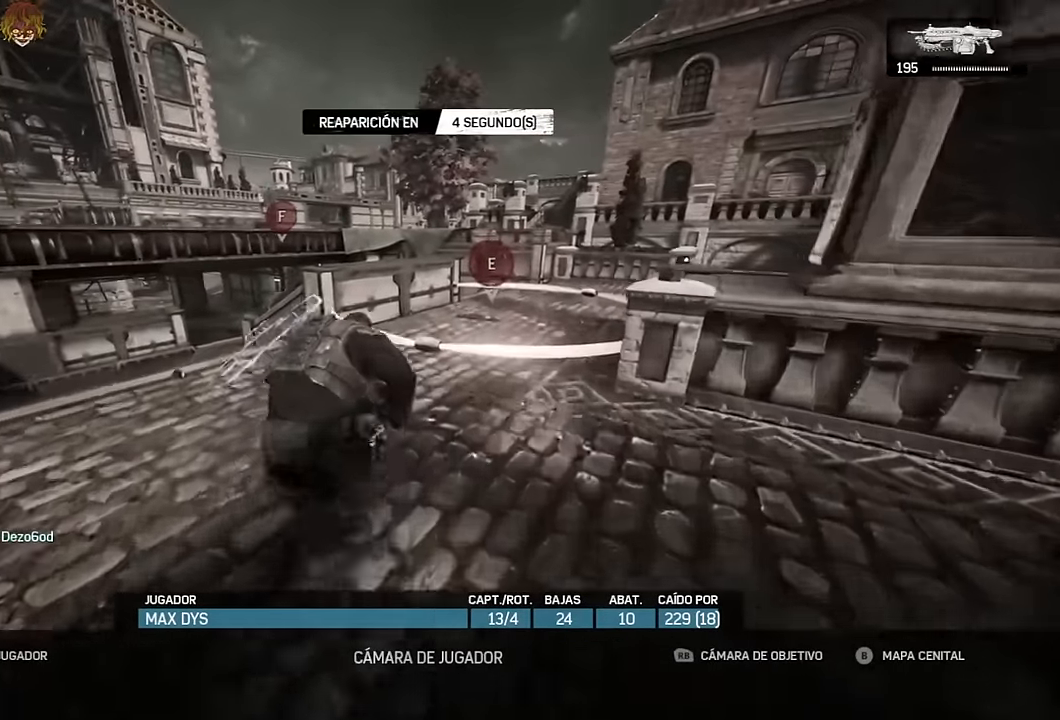
{"buttons": [], "left_stick": "up", "right_stick": "center", "events": []}
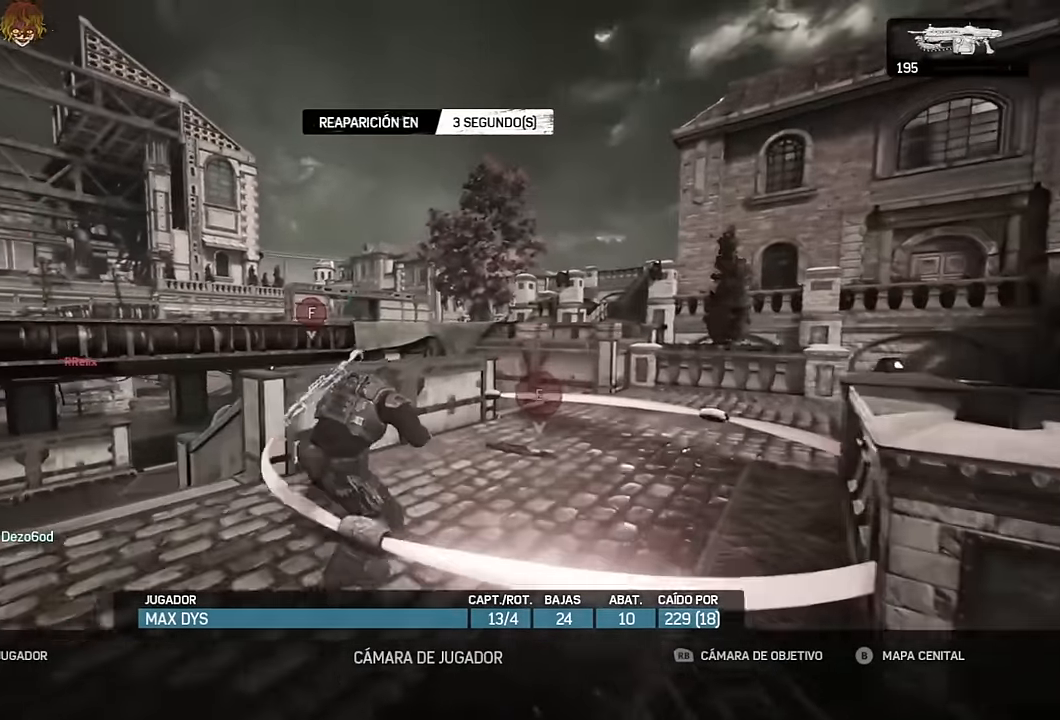
{"buttons": [], "left_stick": "up", "right_stick": "center"}
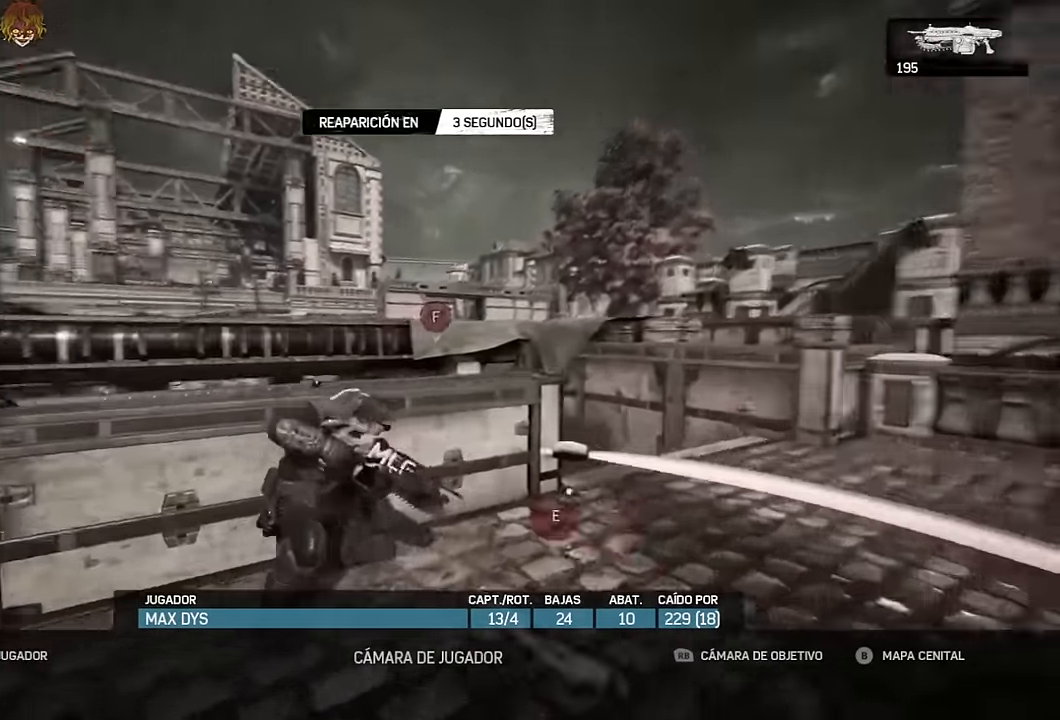
{"buttons": [], "left_stick": "up", "right_stick": "center", "events": []}
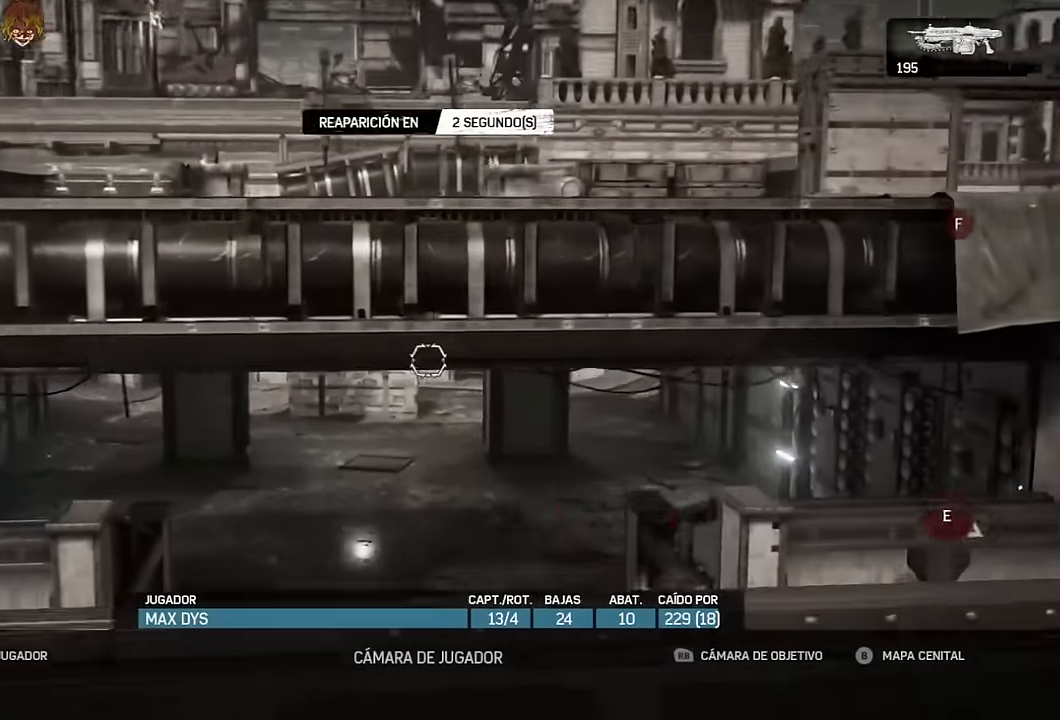
{"buttons": [], "left_stick": "up-right", "right_stick": "center", "events": [[367, "left_stick", "up-right"]]}
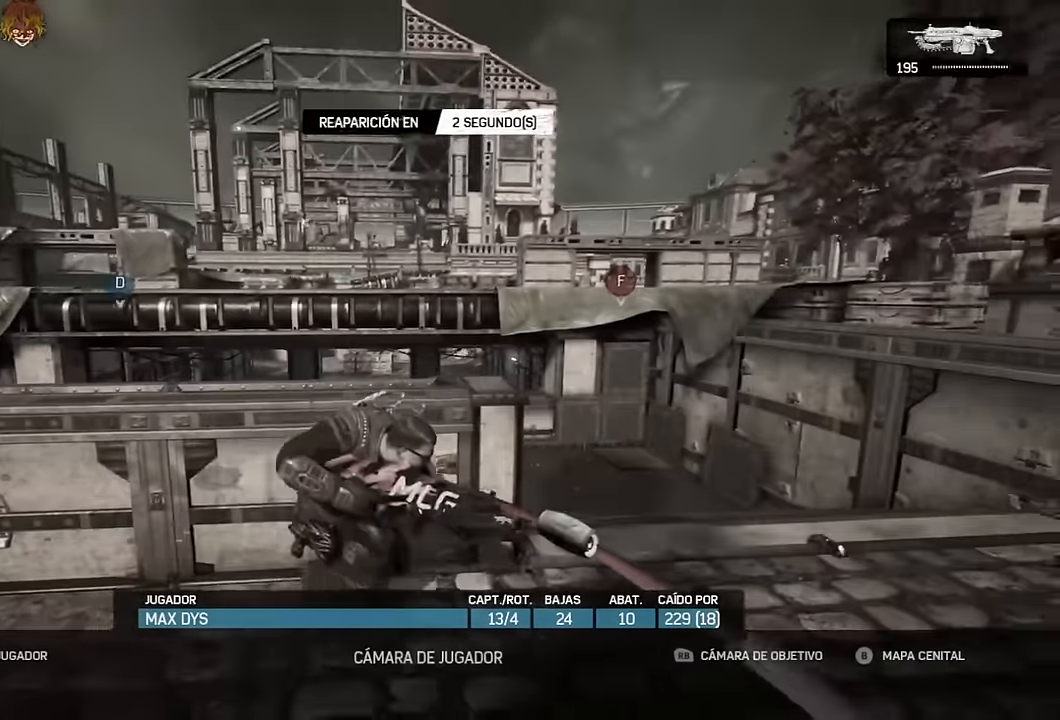
{"buttons": [], "left_stick": "up-right", "right_stick": "center", "events": [[434, "A", "down"], [484, "A", "up"]]}
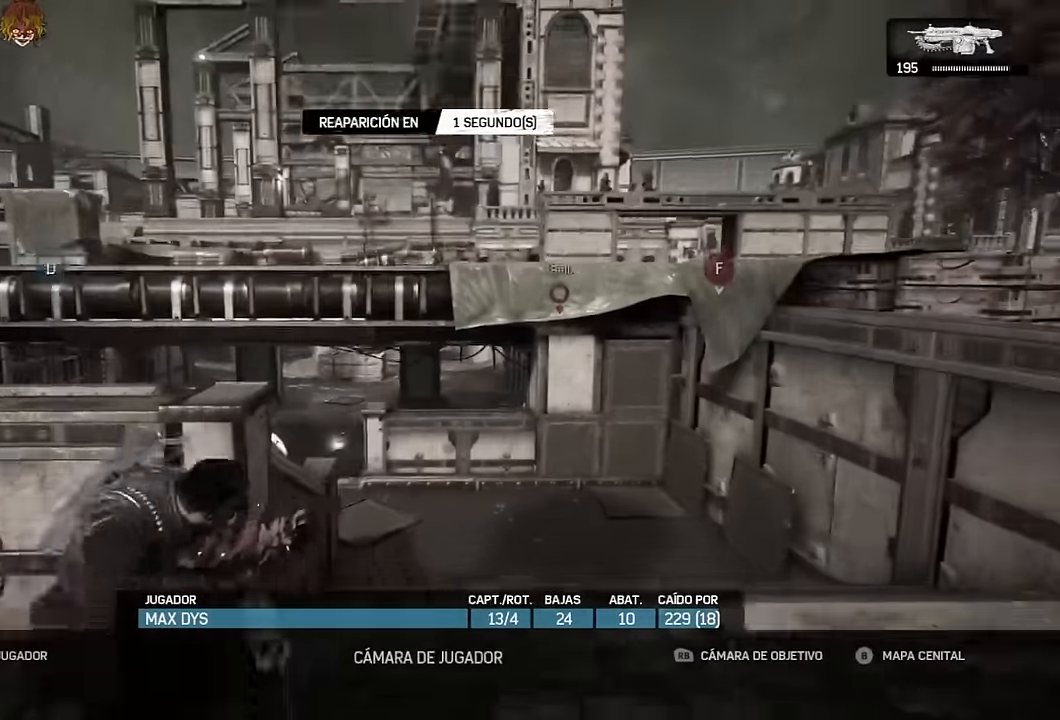
{"buttons": [], "left_stick": "up-right", "right_stick": "center", "events": [[67, "A", "down"], [150, "A", "up"], [234, "A", "down"], [284, "A", "up"], [384, "A", "down"], [450, "A", "up"]]}
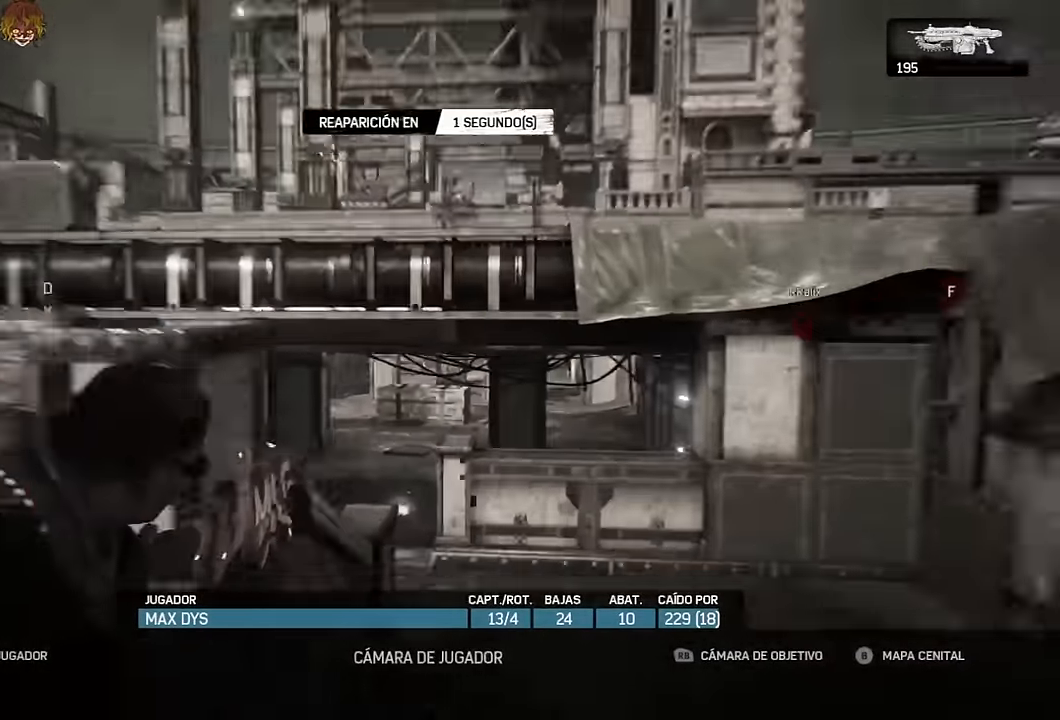
{"buttons": [], "left_stick": "up", "right_stick": "center", "events": [[50, "A", "down"], [100, "A", "up"], [200, "A", "down"], [250, "A", "up"], [300, "left_stick", "up"], [350, "A", "down"], [417, "A", "up"]]}
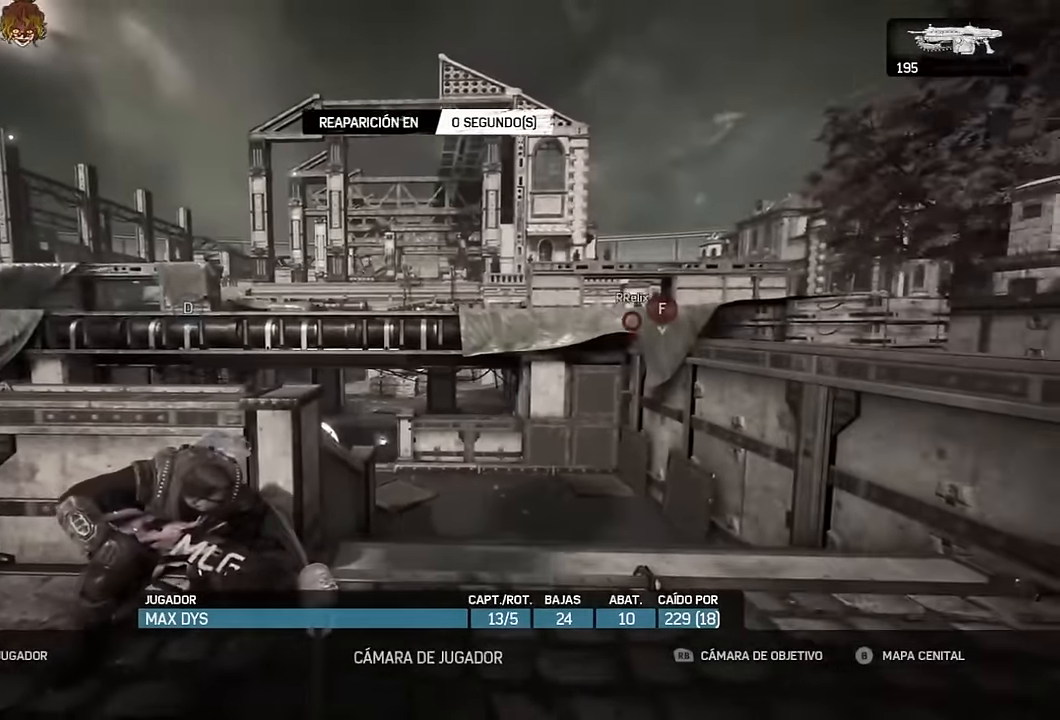
{"buttons": ["A"], "left_stick": "up", "right_stick": "center", "events": [[17, "A", "down"], [67, "A", "up"], [167, "A", "down"], [217, "A", "up"], [317, "A", "down"], [350, "A", "up"], [450, "A", "down"]]}
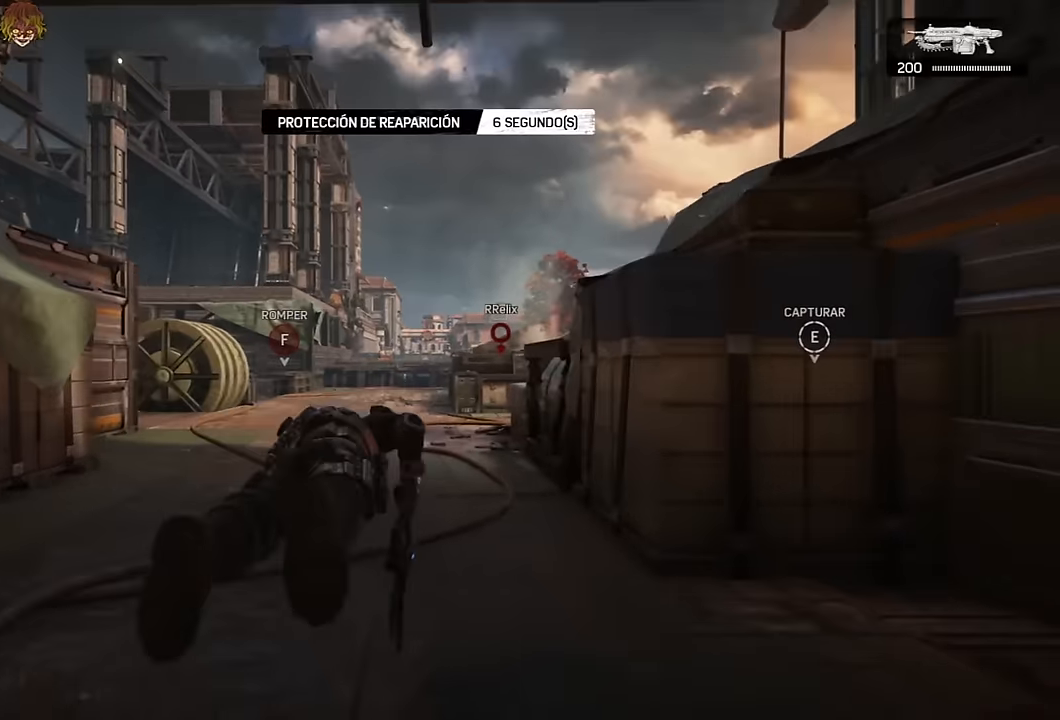
{"buttons": ["A", "L1", "R1"], "left_stick": "up", "right_stick": "center", "events": [[117, "L1", "down"], [267, "right_stick", "right"], [367, "right_stick", "center"], [484, "R1", "down"]]}
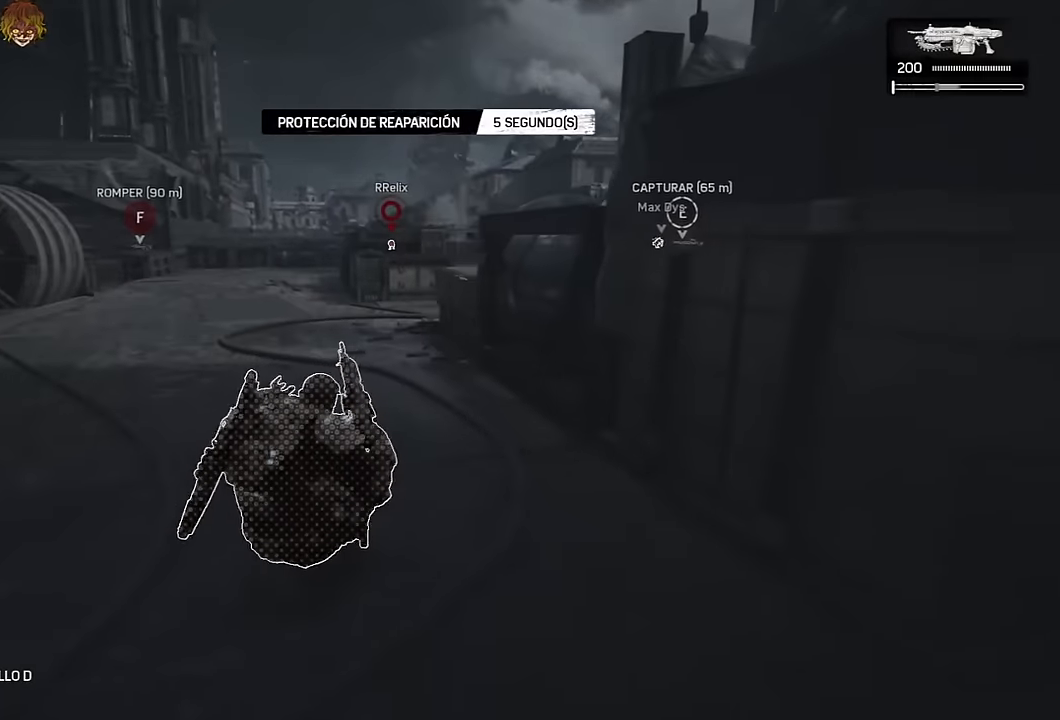
{"buttons": ["A", "L1"], "left_stick": "up", "right_stick": "center", "events": [[67, "R1", "up"], [284, "L1", "up"], [350, "L1", "down"]]}
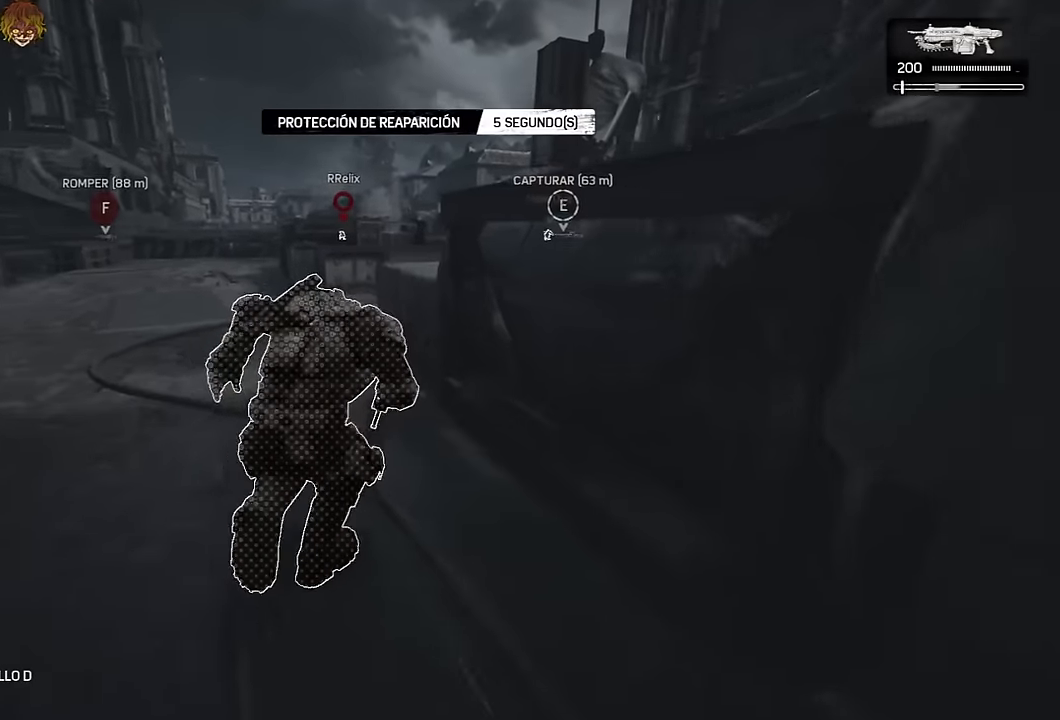
{"buttons": ["A"], "left_stick": "right", "right_stick": "center", "events": [[17, "left_stick", "center"], [200, "R1", "down"], [317, "R1", "up"], [400, "L1", "up"], [500, "left_stick", "right"]]}
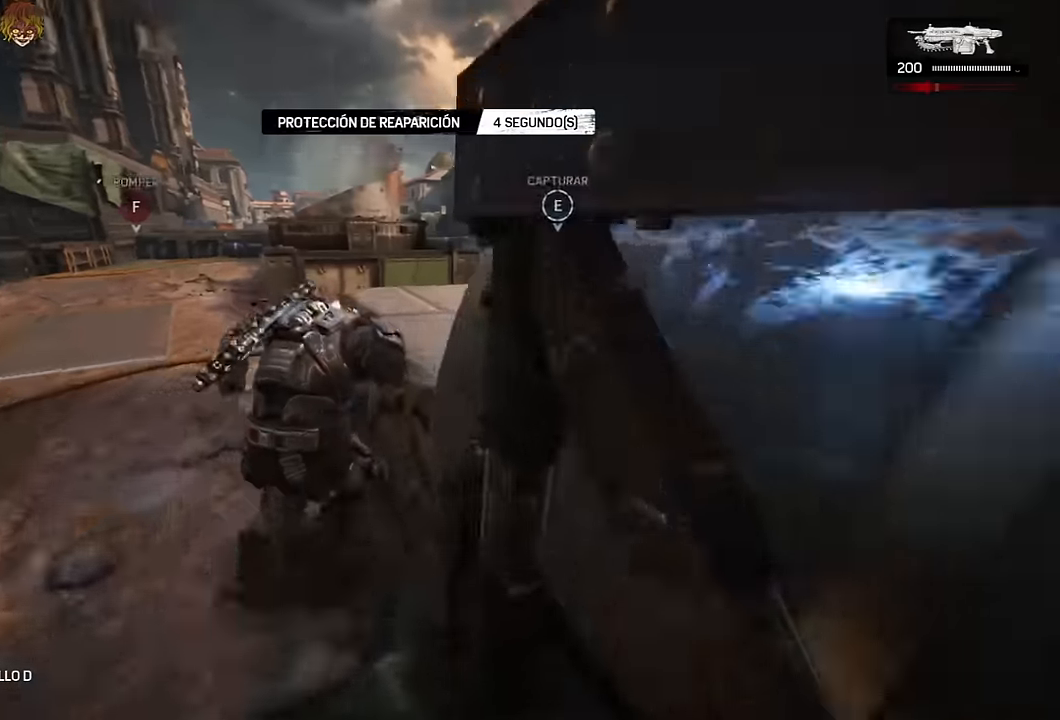
{"buttons": ["A", "L1"], "left_stick": "right", "right_stick": "center", "events": [[167, "L1", "down"]]}
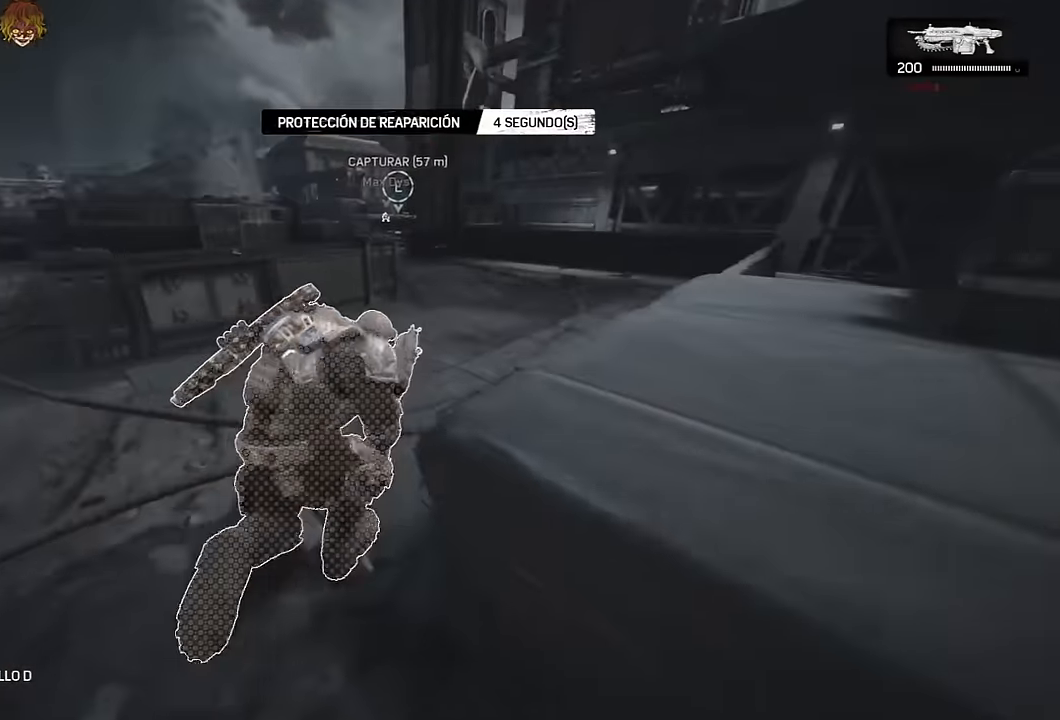
{"buttons": [], "left_stick": "up", "right_stick": "left", "events": [[84, "L1", "up"], [84, "left_stick", "up"], [200, "A", "up"], [284, "A", "down"], [300, "A", "up"], [400, "right_stick", "left"]]}
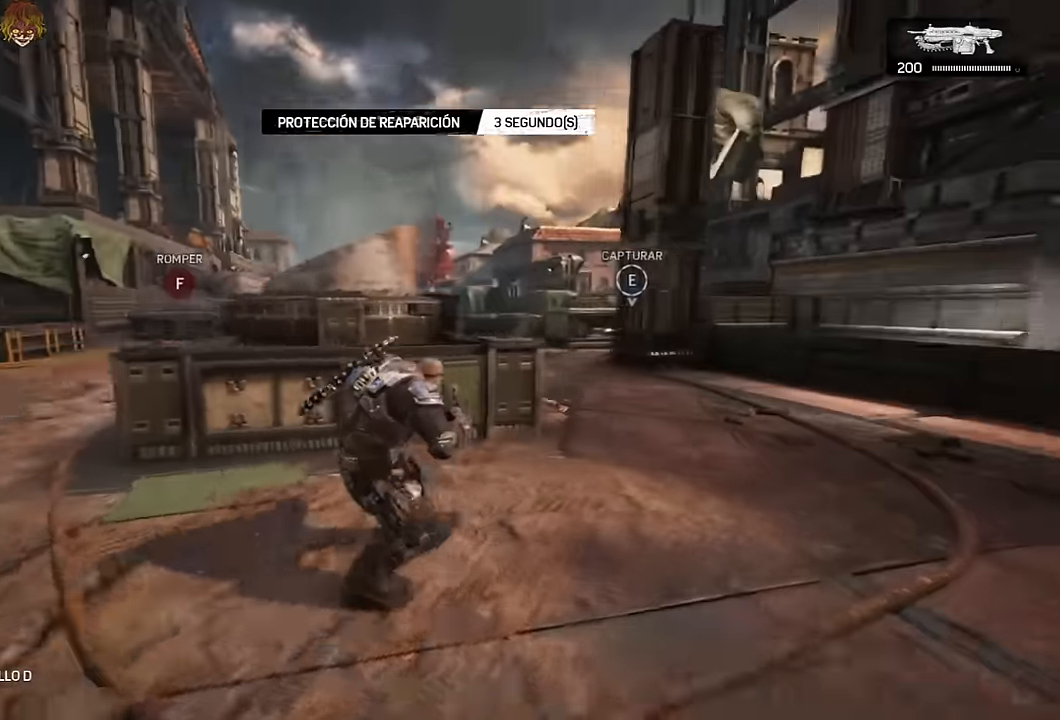
{"buttons": ["A", "L1"], "left_stick": "up", "right_stick": "center", "events": [[34, "right_stick", "center"], [200, "A", "down"], [350, "L1", "down"]]}
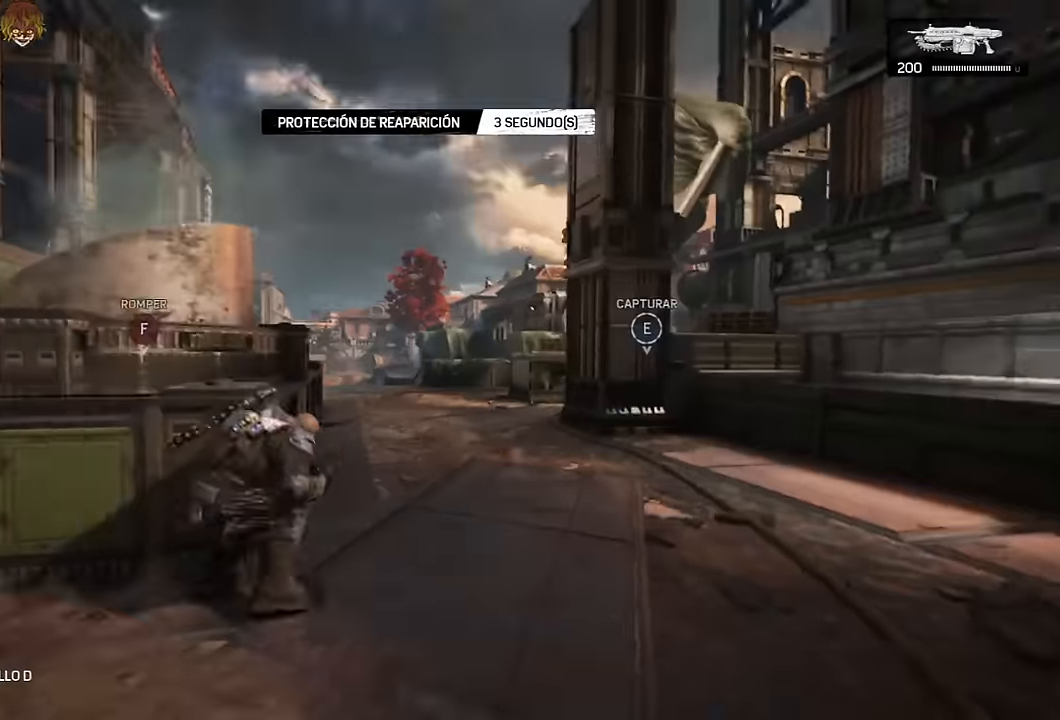
{"buttons": ["A"], "left_stick": "up", "right_stick": "center", "events": [[17, "L1", "up"], [17, "right_stick", "down"], [117, "right_stick", "center"], [250, "L1", "down"], [367, "right_stick", "down"], [384, "L1", "up"], [467, "right_stick", "center"]]}
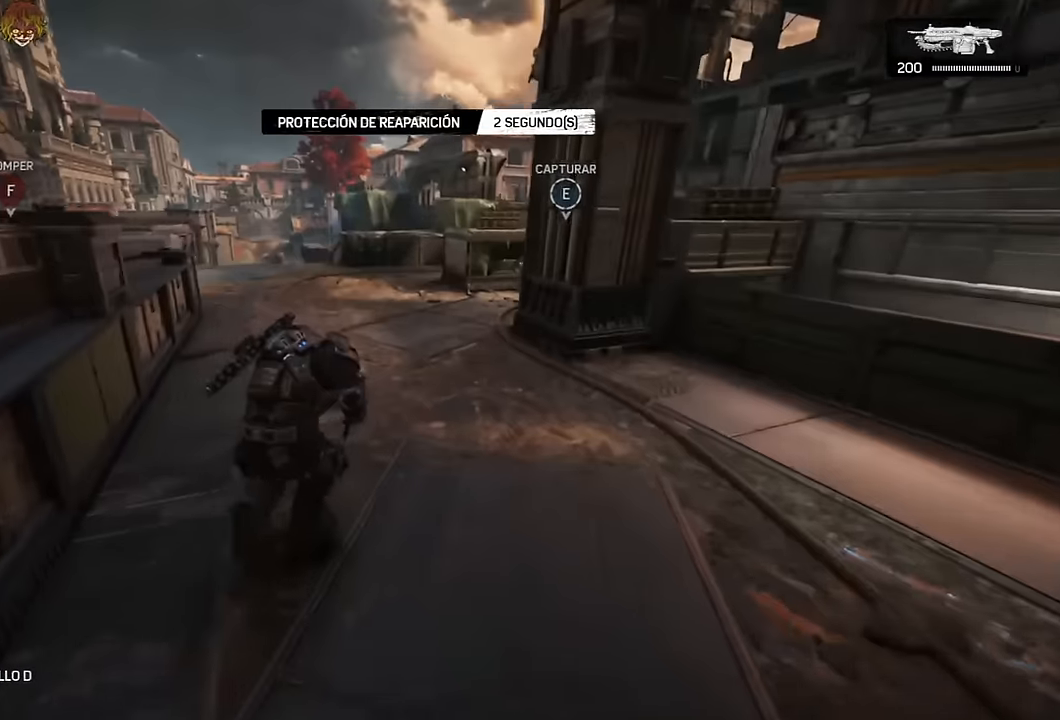
{"buttons": ["A"], "left_stick": "up", "right_stick": "center", "events": [[217, "L1", "down"], [334, "L1", "up"]]}
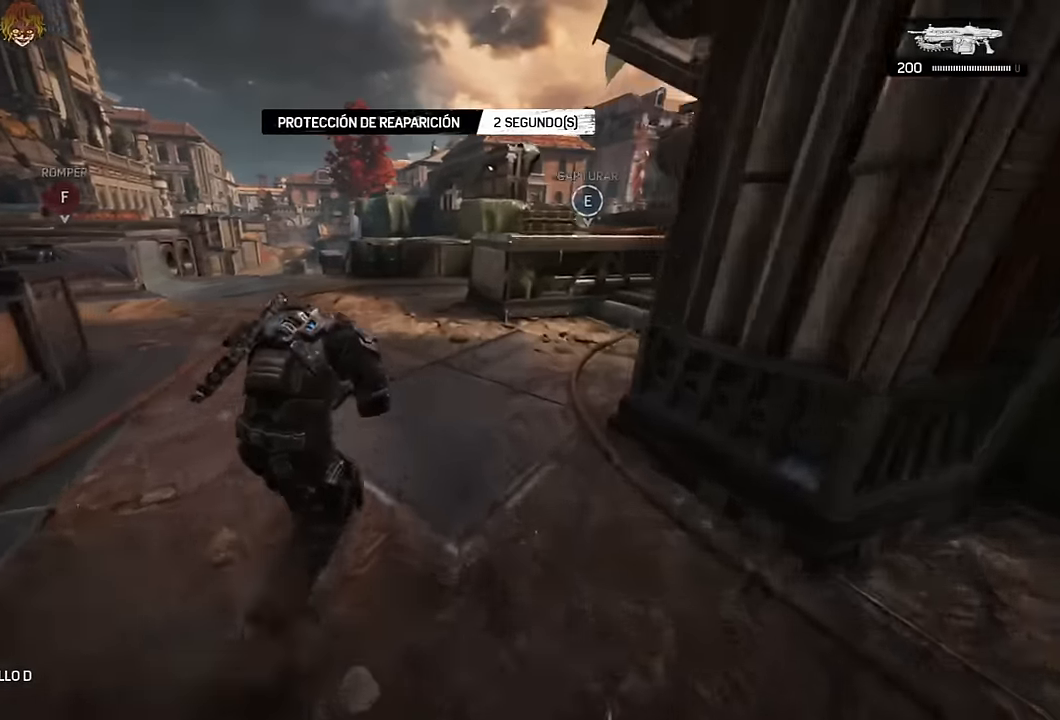
{"buttons": [], "left_stick": "right", "right_stick": "center", "events": [[34, "A", "up"], [34, "right_stick", "left"], [134, "A", "down"], [200, "A", "up"], [217, "right_stick", "center"], [300, "left_stick", "up-right"], [400, "left_stick", "right"]]}
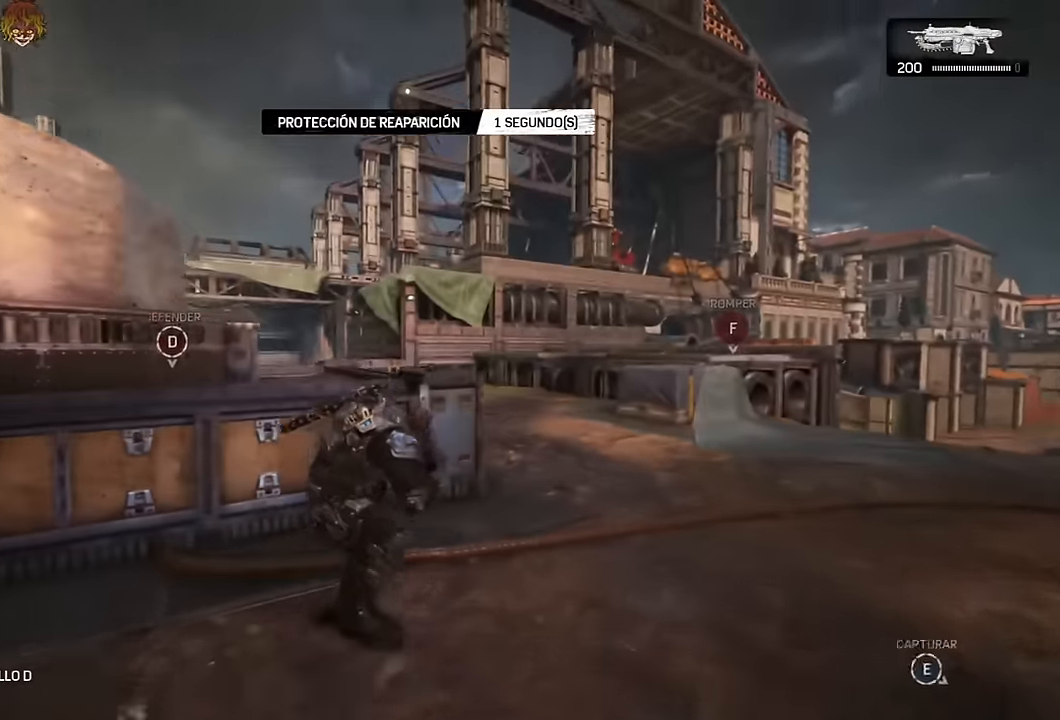
{"buttons": ["A"], "left_stick": "up-right", "right_stick": "center", "events": [[67, "A", "down"], [150, "A", "up"], [167, "right_stick", "down-left"], [184, "left_stick", "up-right"], [234, "A", "down"], [250, "right_stick", "center"], [284, "A", "up"], [500, "A", "down"]]}
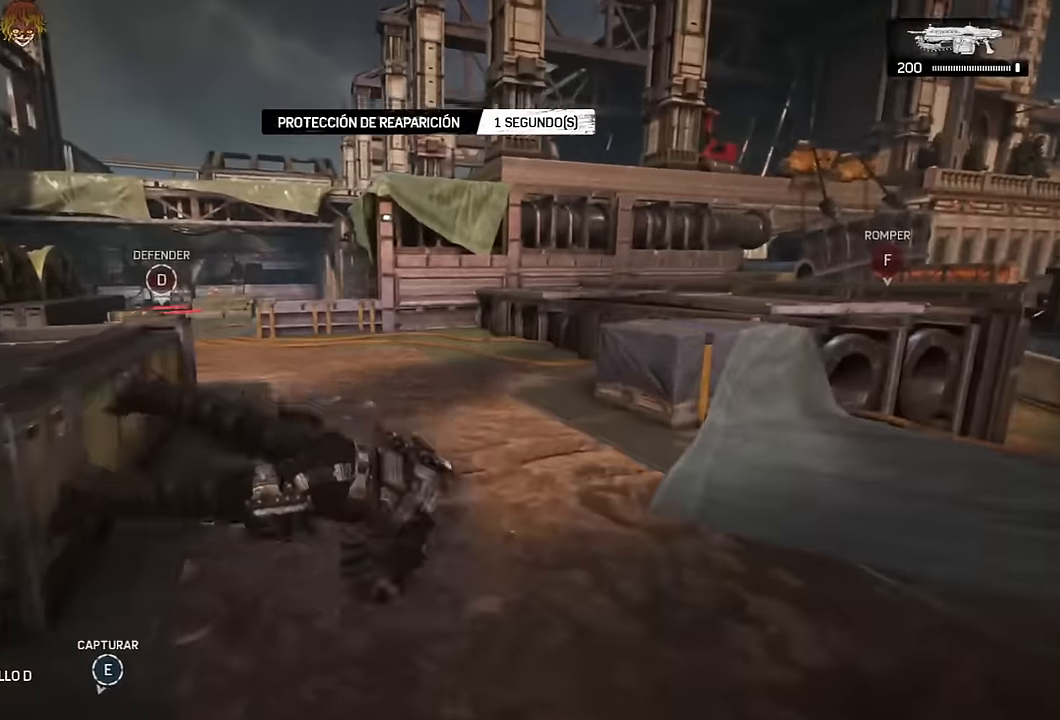
{"buttons": ["A"], "left_stick": "down-left", "right_stick": "center", "events": [[234, "left_stick", "down-right"], [317, "left_stick", "down-left"]]}
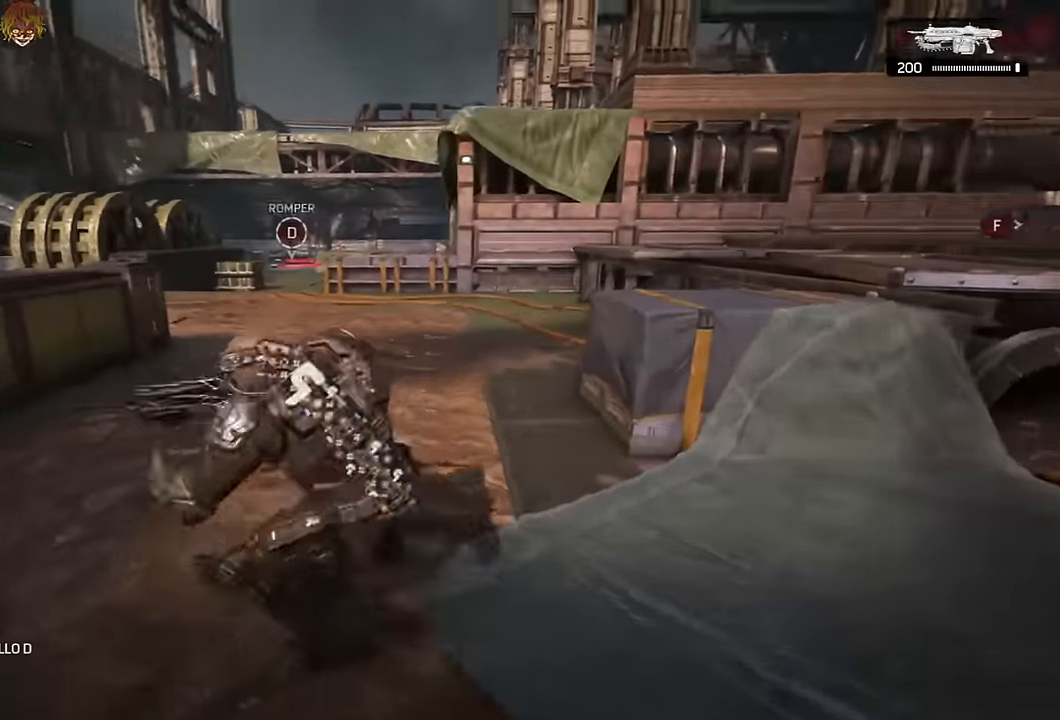
{"buttons": ["A"], "left_stick": "up", "right_stick": "center", "events": [[17, "right_stick", "left"], [50, "A", "up"], [100, "A", "down"], [217, "left_stick", "up-left"], [384, "left_stick", "up"], [384, "right_stick", "center"]]}
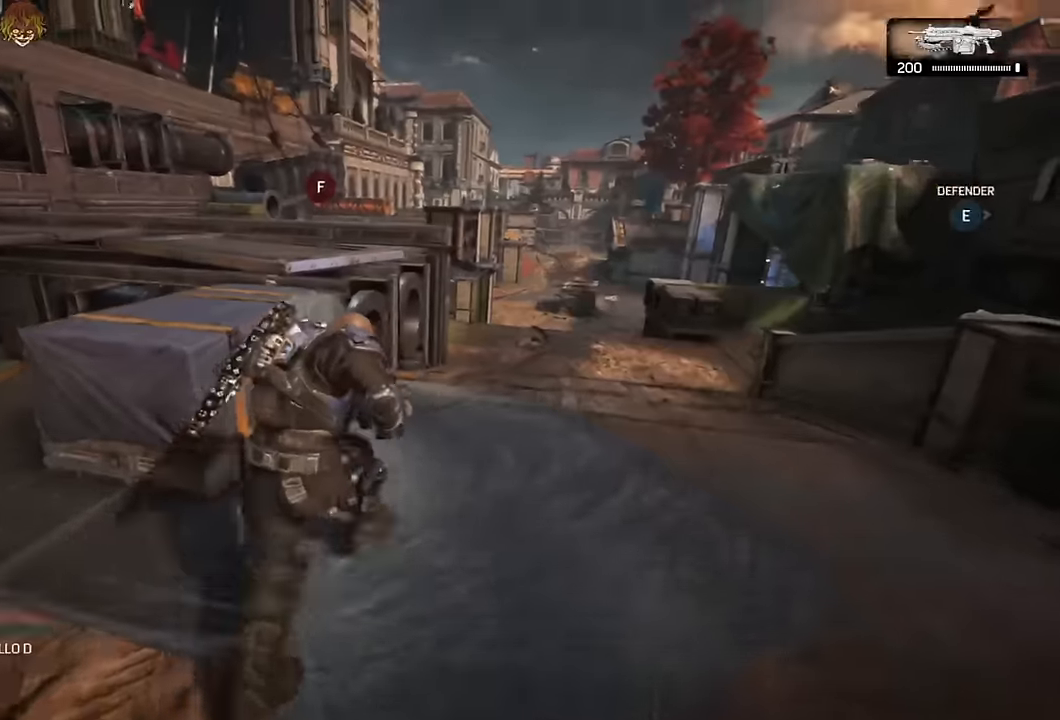
{"buttons": ["A", "L1"], "left_stick": "up-right", "right_stick": "center", "events": [[183, "left_stick", "up-right"], [317, "L1", "down"]]}
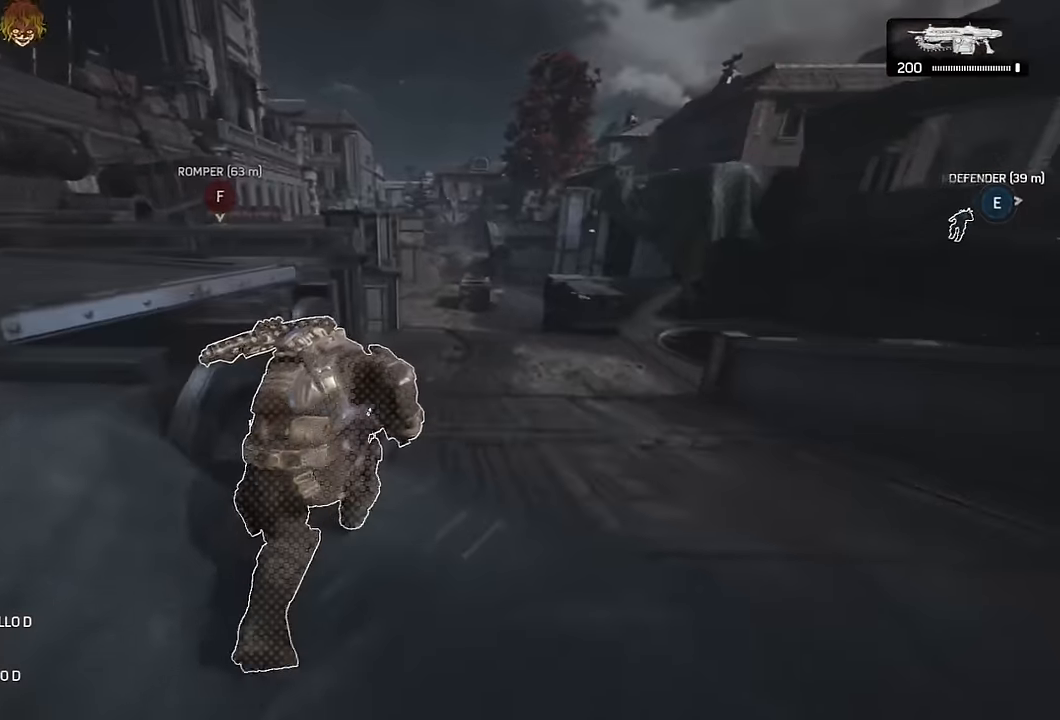
{"buttons": ["A"], "left_stick": "up", "right_stick": "center", "events": [[33, "left_stick", "up"], [267, "R1", "down"], [350, "R1", "up"], [500, "L1", "up"]]}
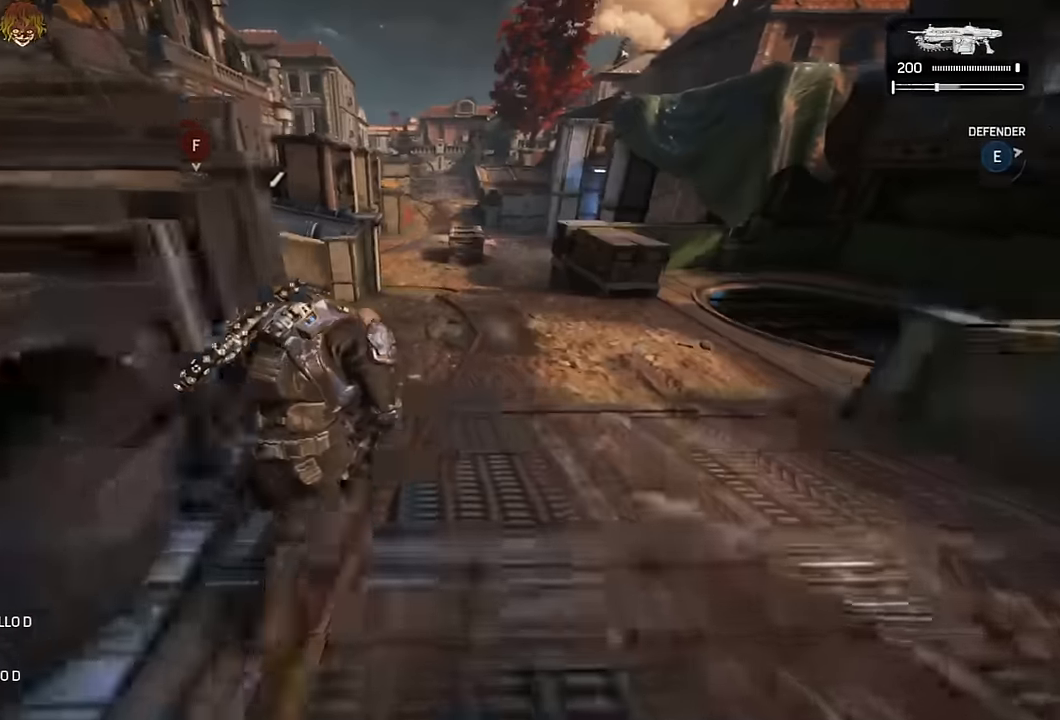
{"buttons": ["A", "L1"], "left_stick": "up-right", "right_stick": "center", "events": [[267, "left_stick", "up-right"], [367, "L1", "down"]]}
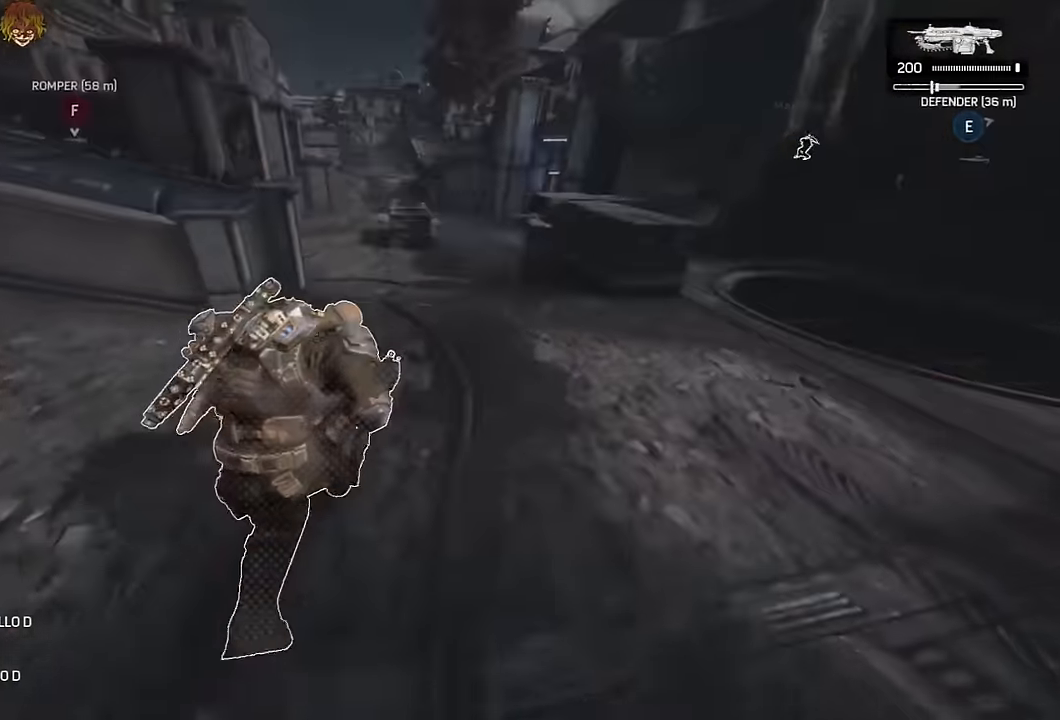
{"buttons": ["A", "L1"], "left_stick": "up", "right_stick": "center", "events": [[83, "R1", "down"], [150, "R1", "up"], [500, "left_stick", "up"]]}
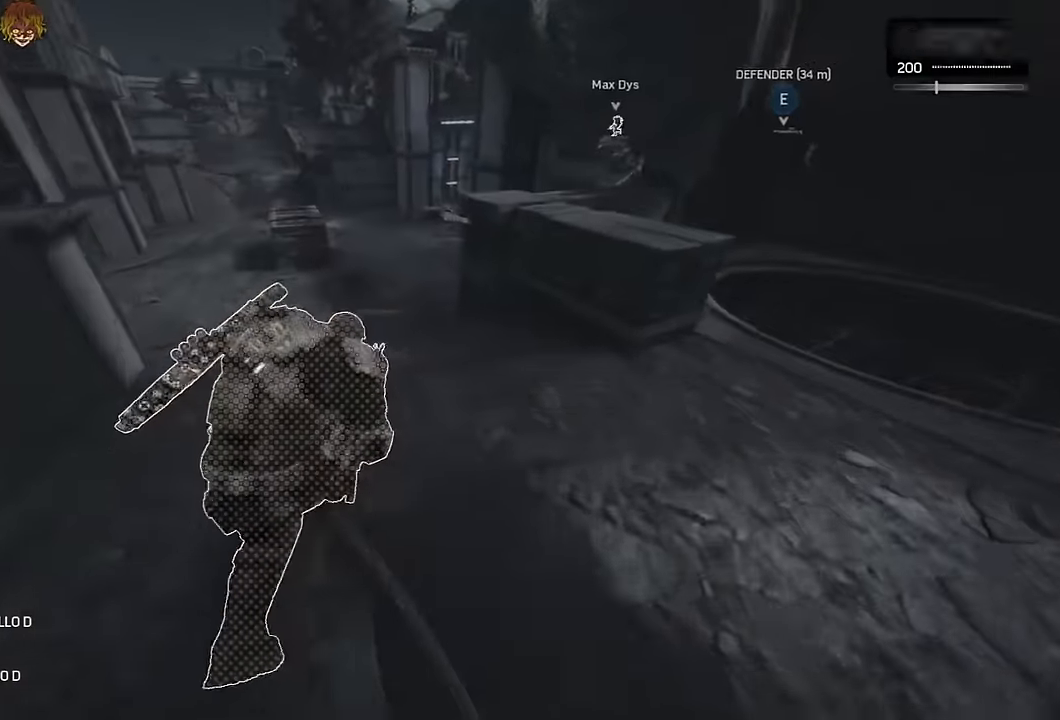
{"buttons": ["A"], "left_stick": "up-left", "right_stick": "center", "events": [[50, "left_stick", "up-left"], [317, "L1", "up"]]}
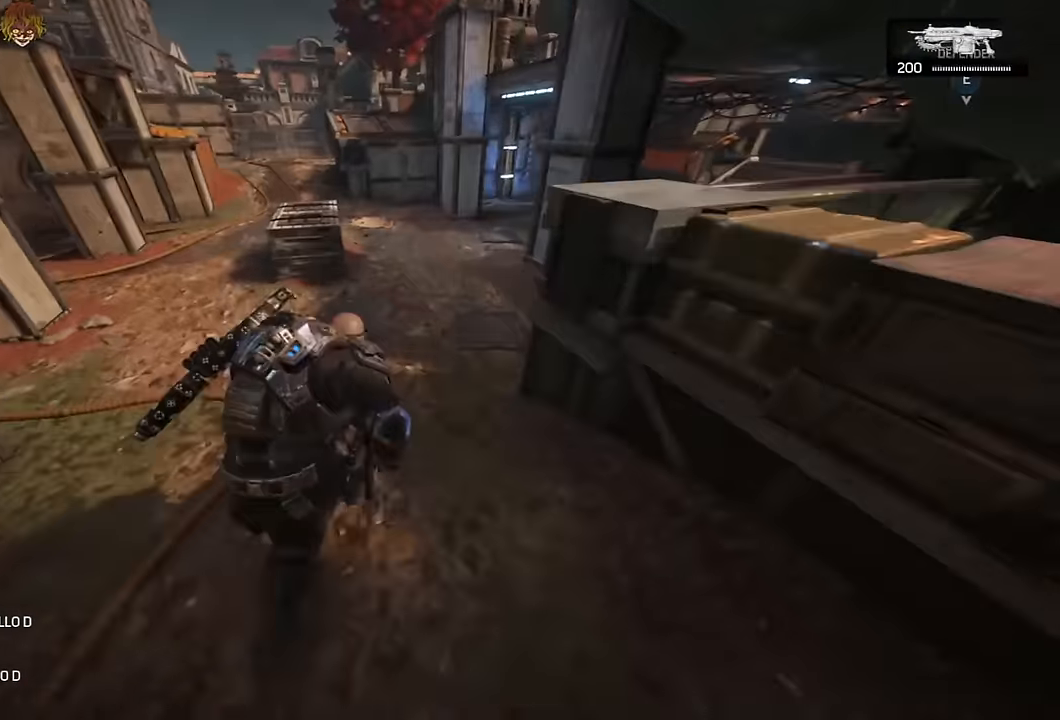
{"buttons": [], "left_stick": "up-left", "right_stick": "center", "events": [[33, "L1", "down"], [200, "L1", "up"], [333, "A", "up"], [417, "A", "down"], [450, "A", "up"]]}